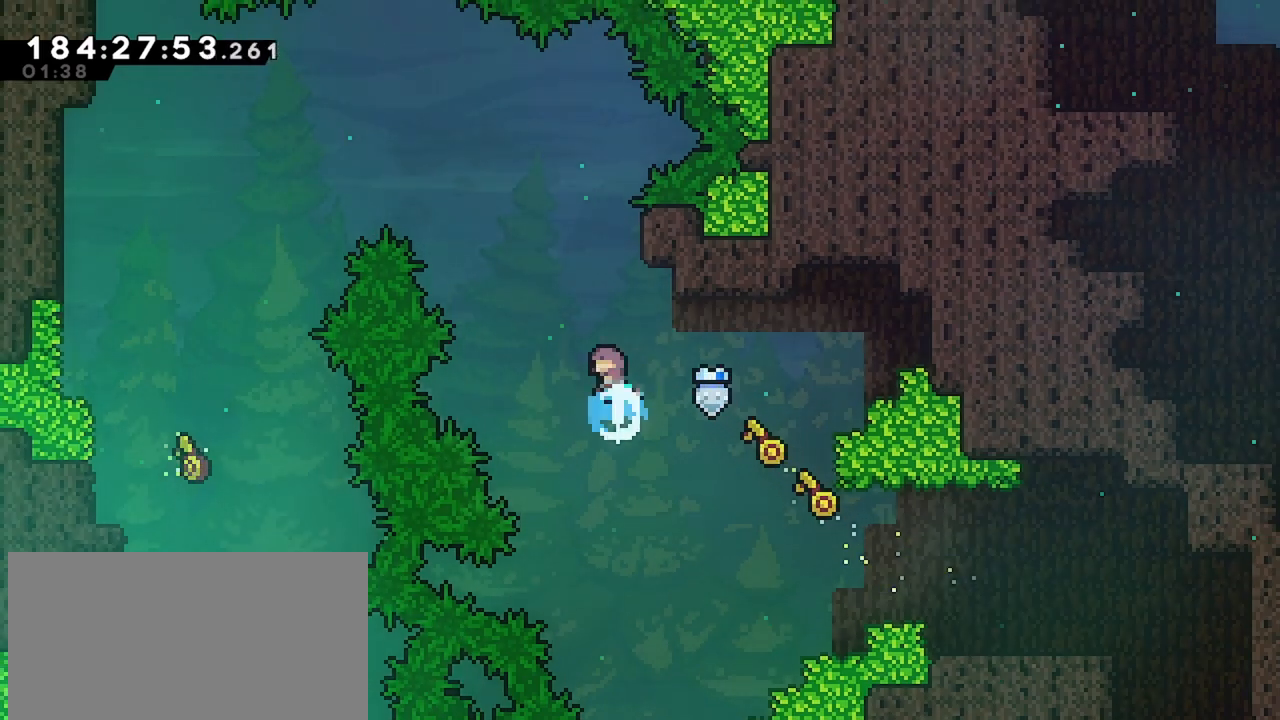
Gameplay with keyboard; each line is a JSON object with the keys held at the frame after it. "events" lists presses ("down") and releases ("up") of "dash", "demo", "down", "grab", "jump", "jump2", "left", "menu", "right" and "up" between this image and that frame as [ms after this image, input, new state], when the widget could be followed in between. No other keys are recorded. Mouse input is not recorded. Key names are as the overlay labels them; some are game actions (e.g. jump) rather than physical keys.
{"keys": ["jump", "left"], "events": [[167, "jump", "down"], [167, "left", "down"], [167, "up", "up"], [200, "dash", "up"]]}
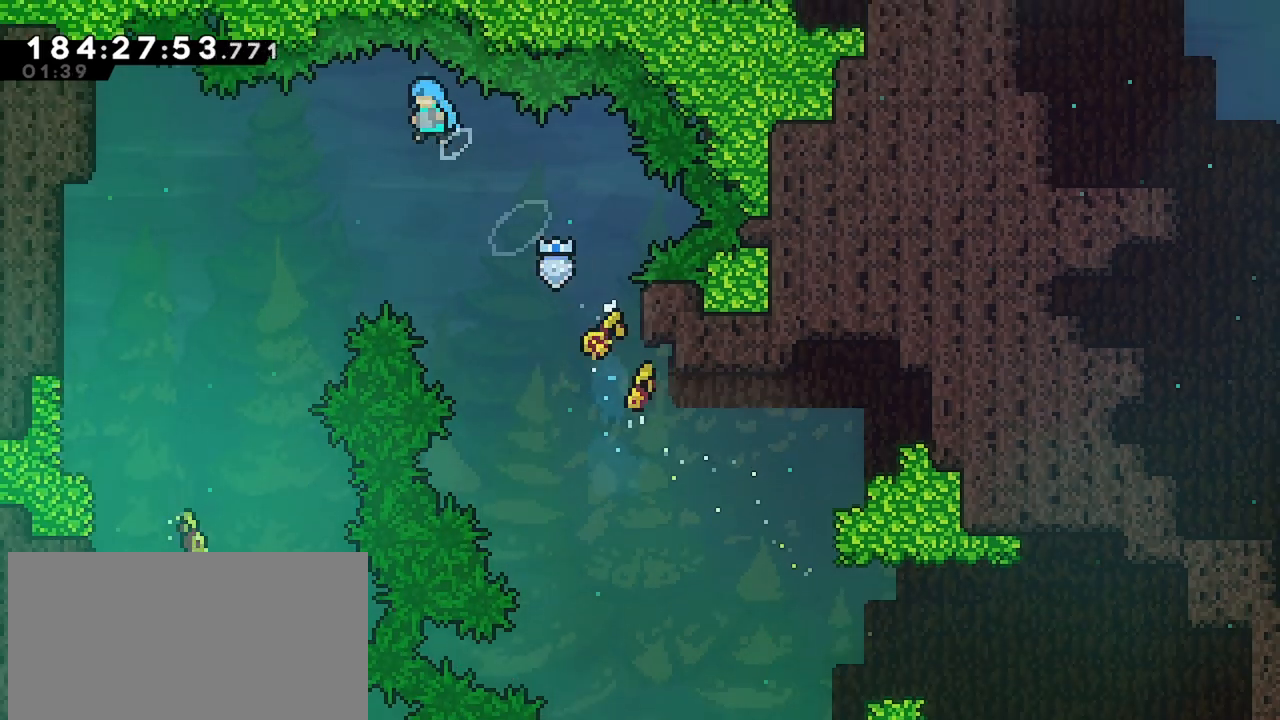
{"keys": ["jump", "left"], "events": []}
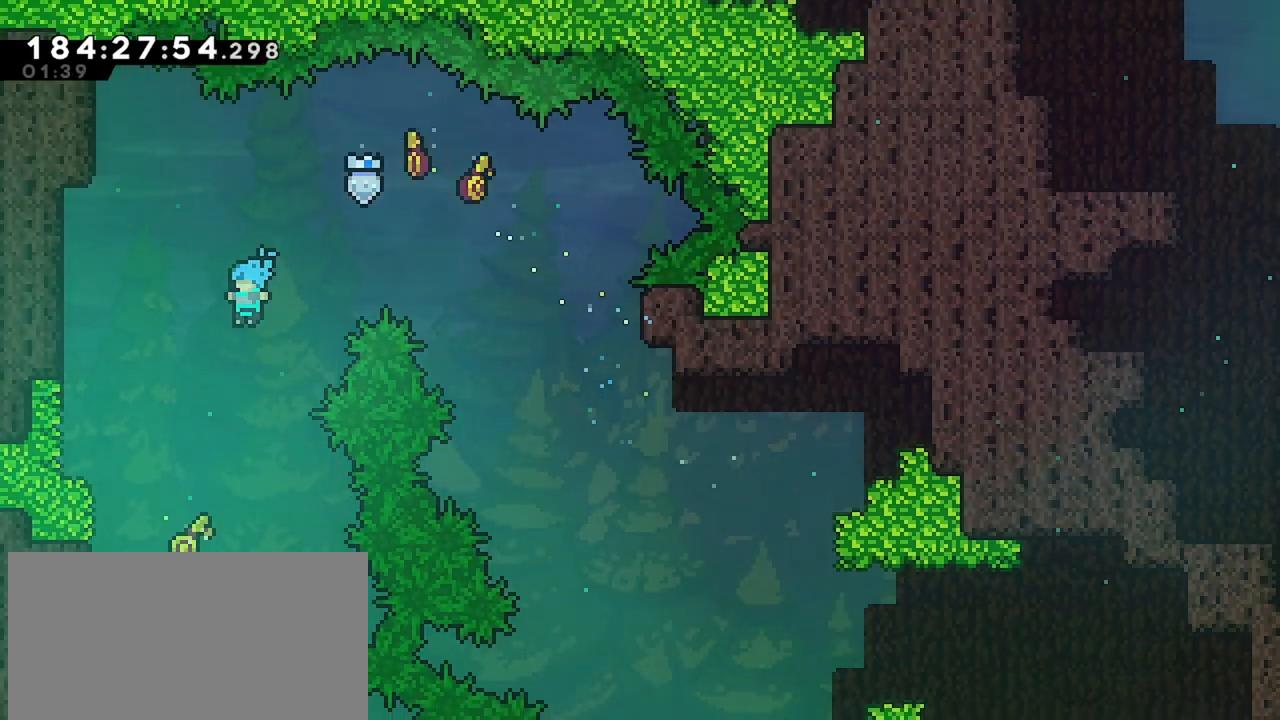
{"keys": ["left"], "events": [[50, "jump", "up"], [100, "left", "up"], [233, "left", "down"]]}
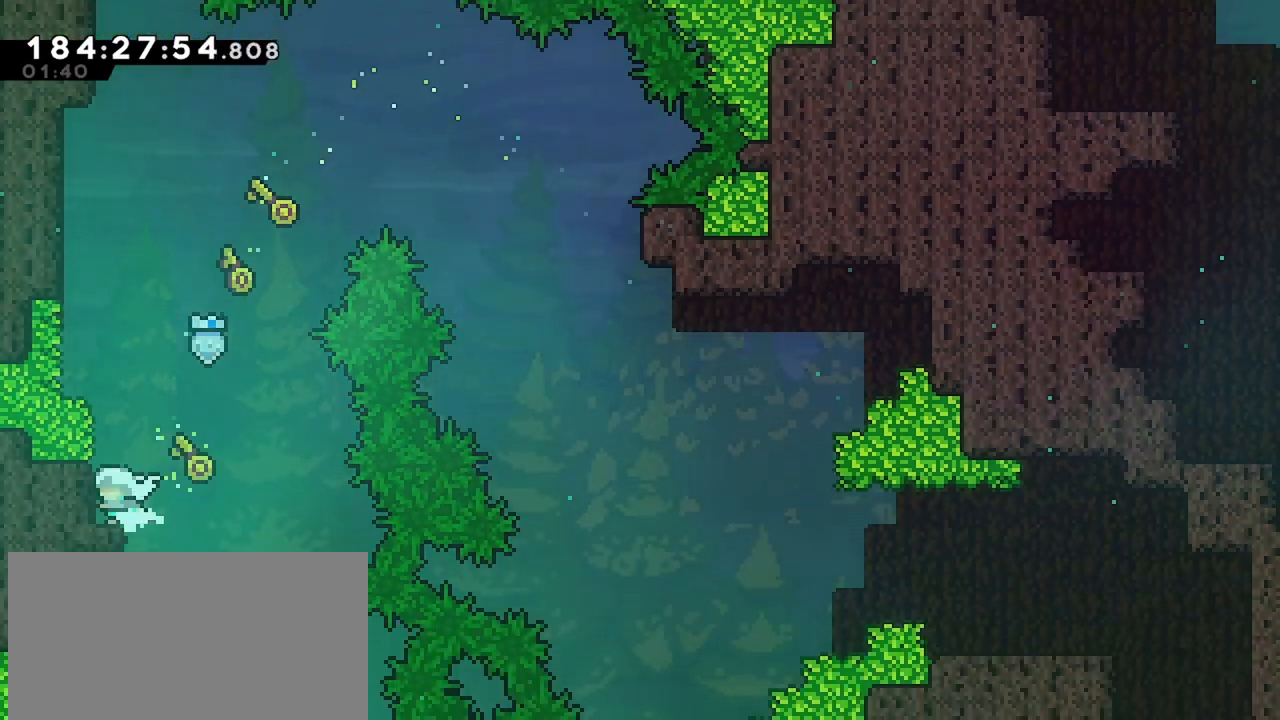
{"keys": [], "events": [[17, "grab", "down"], [17, "jump", "down"], [200, "jump", "up"], [250, "jump", "down"], [350, "grab", "up"], [350, "jump", "up"], [400, "left", "up"]]}
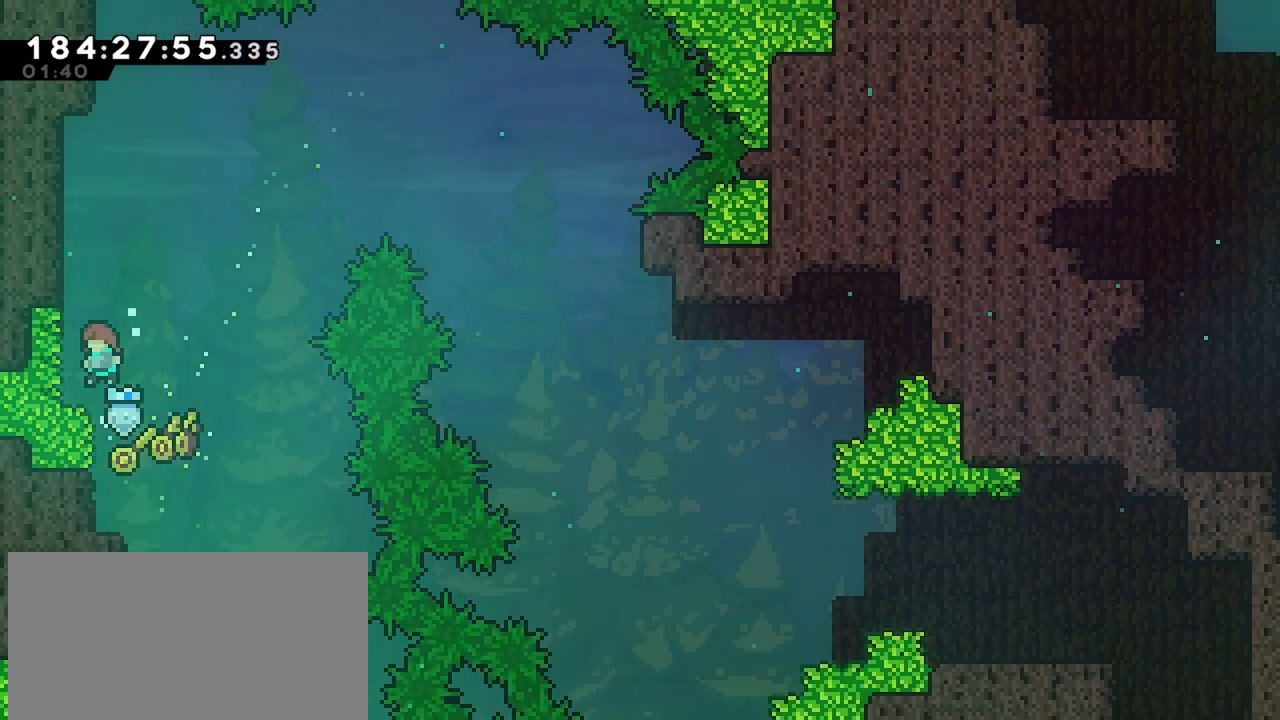
{"keys": ["grab", "left", "up"], "events": [[133, "left", "down"], [167, "jump", "down"], [367, "grab", "down"], [367, "jump", "up"], [417, "up", "down"]]}
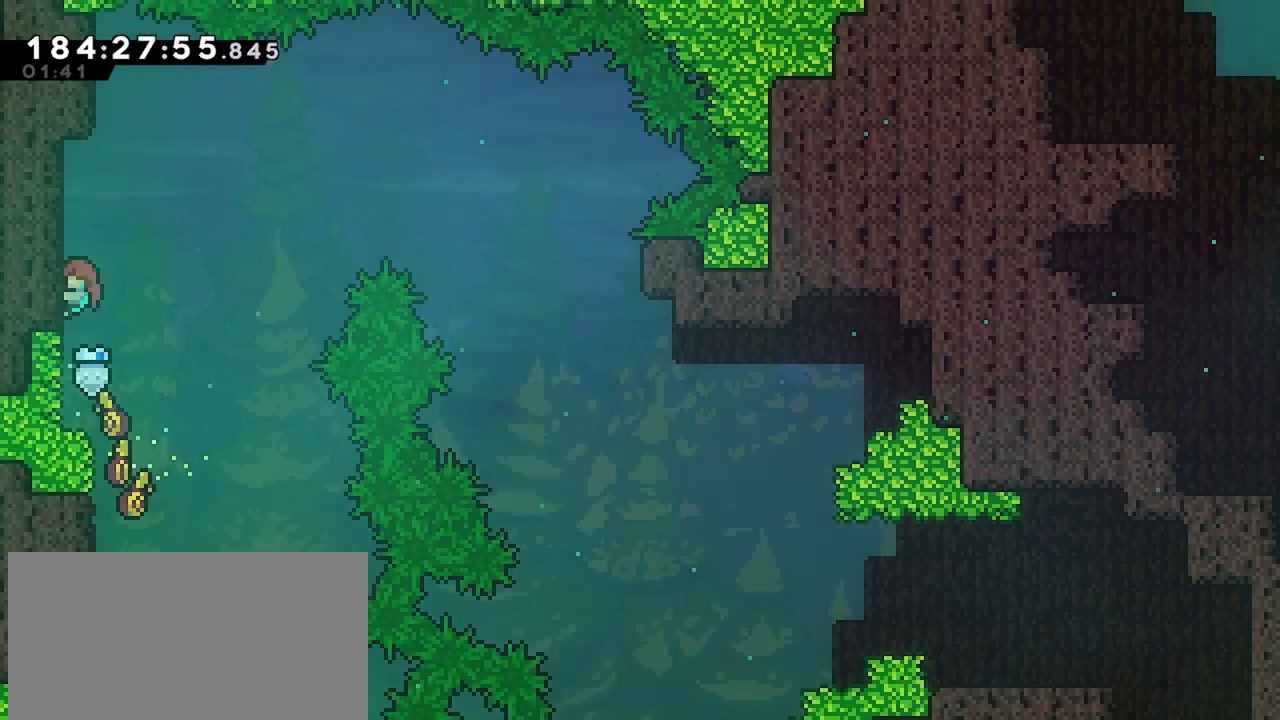
{"keys": ["dash", "right"], "events": [[50, "left", "up"], [150, "grab", "up"], [150, "jump", "down"], [150, "right", "down"], [150, "up", "up"], [417, "jump", "up"], [467, "dash", "down"]]}
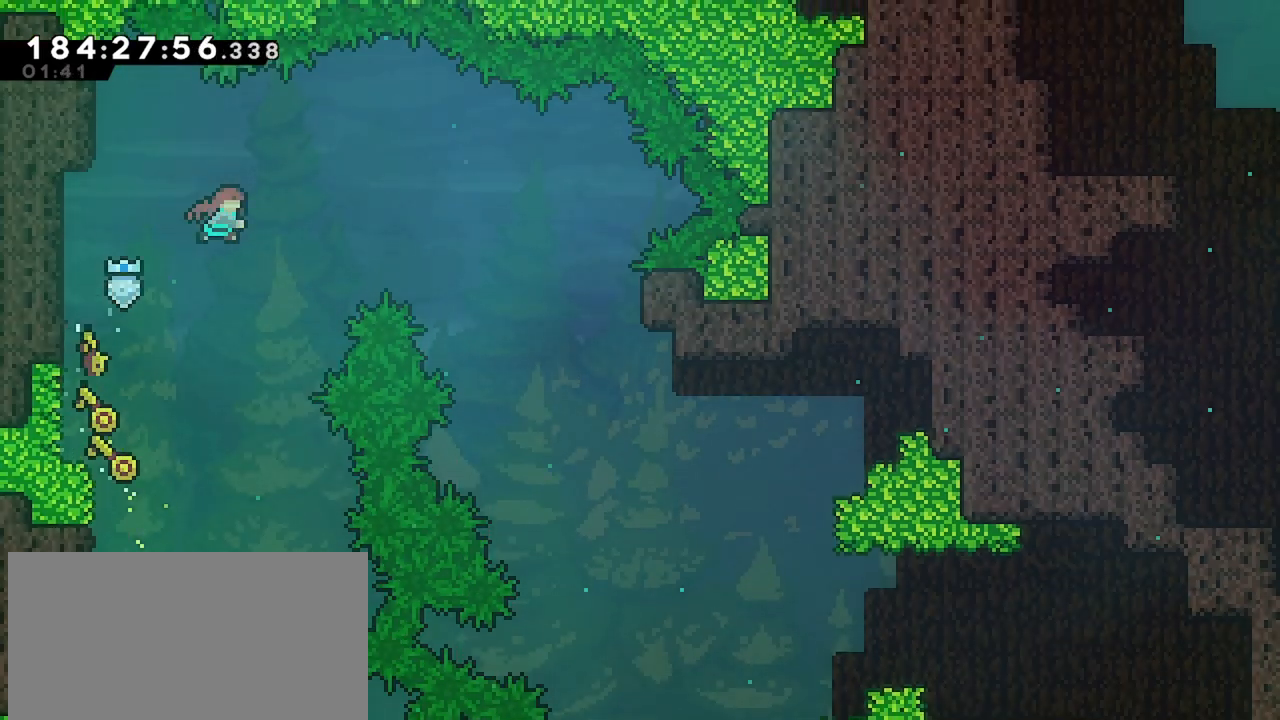
{"keys": ["right"], "events": [[150, "dash", "up"]]}
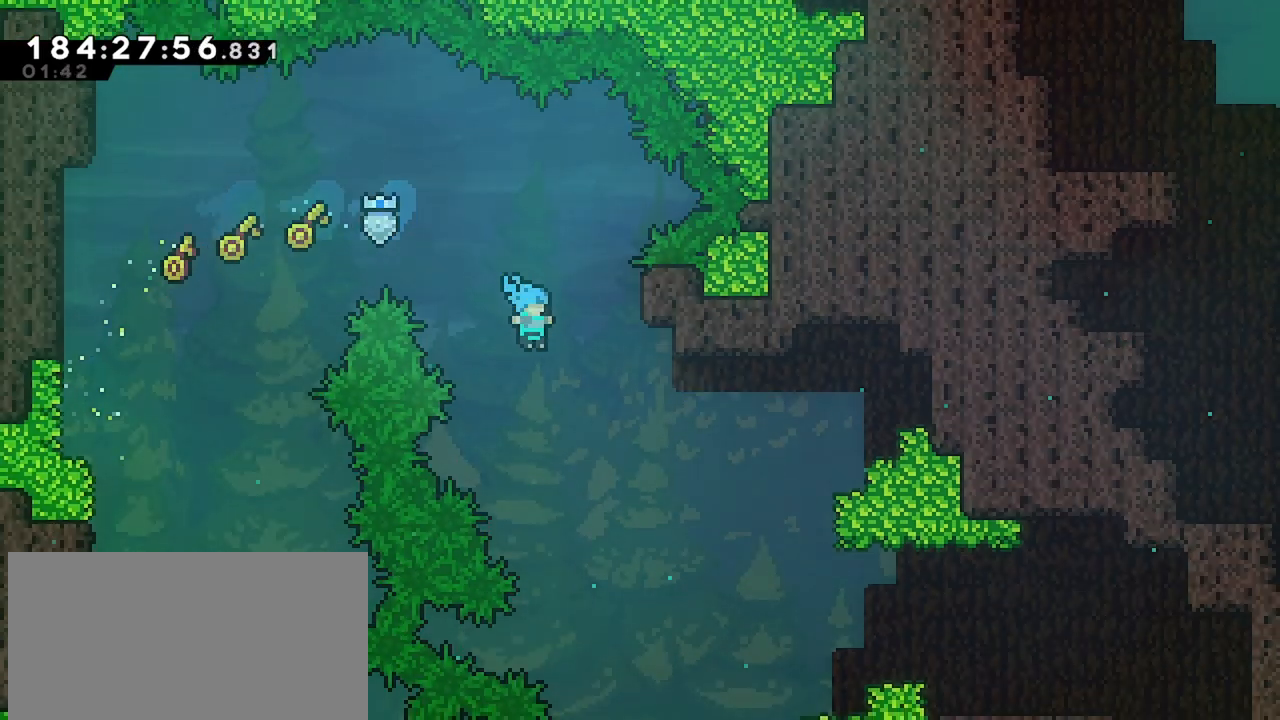
{"keys": ["right"], "events": []}
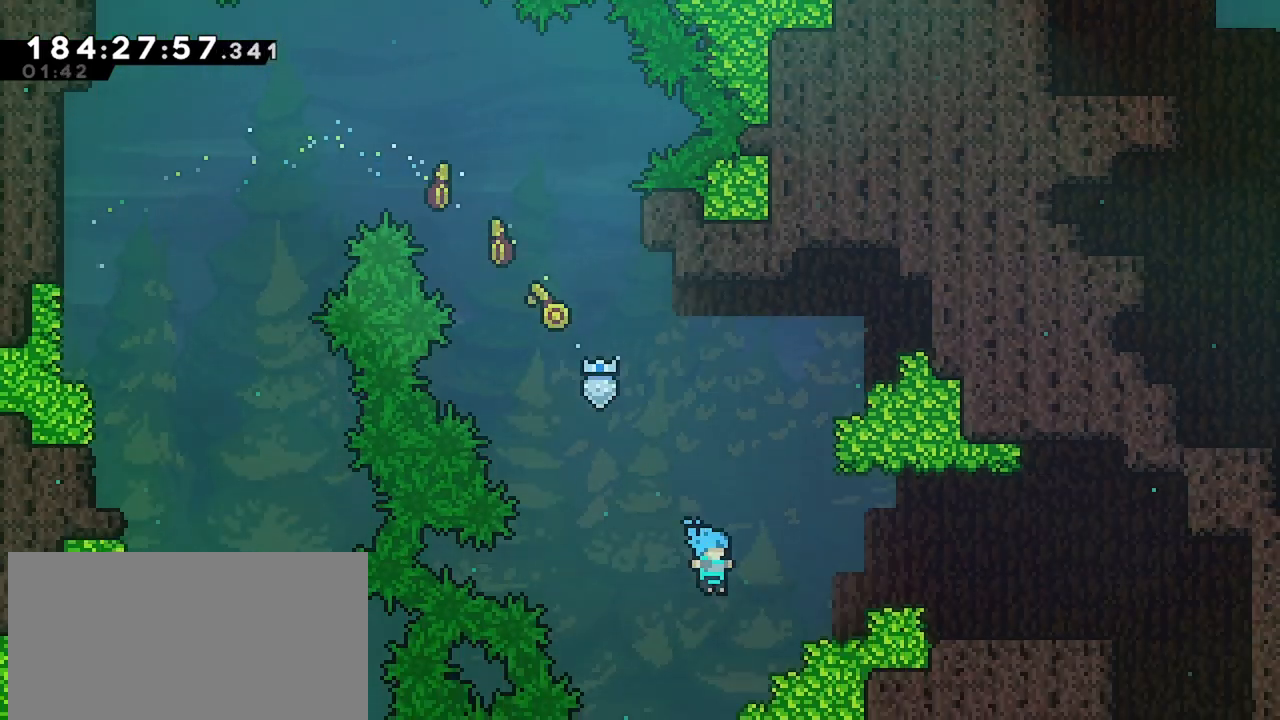
{"keys": ["right"], "events": [[100, "grab", "down"], [183, "jump", "down"], [417, "jump", "up"], [467, "grab", "up"]]}
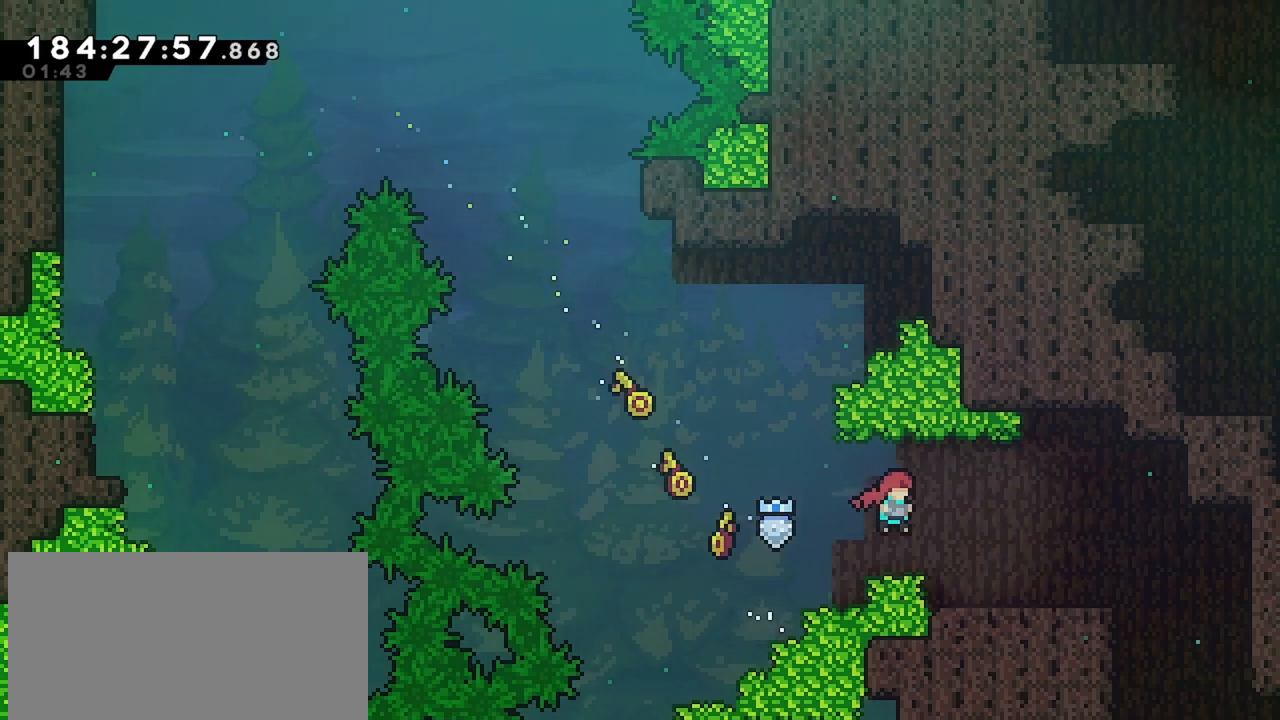
{"keys": [], "events": [[200, "down", "down"], [250, "dash", "down"], [300, "down", "up"], [300, "jump", "down"], [350, "dash", "up"], [350, "jump", "up"], [433, "right", "up"]]}
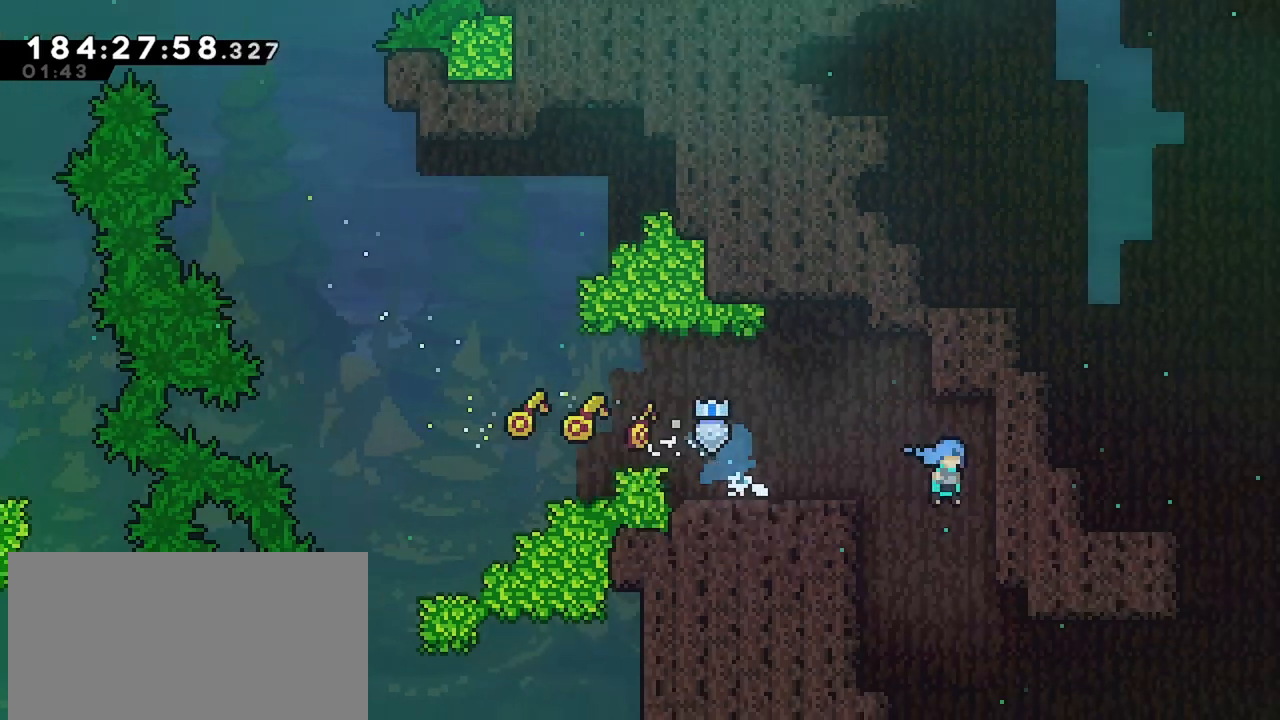
{"keys": ["right"], "events": [[267, "right", "down"]]}
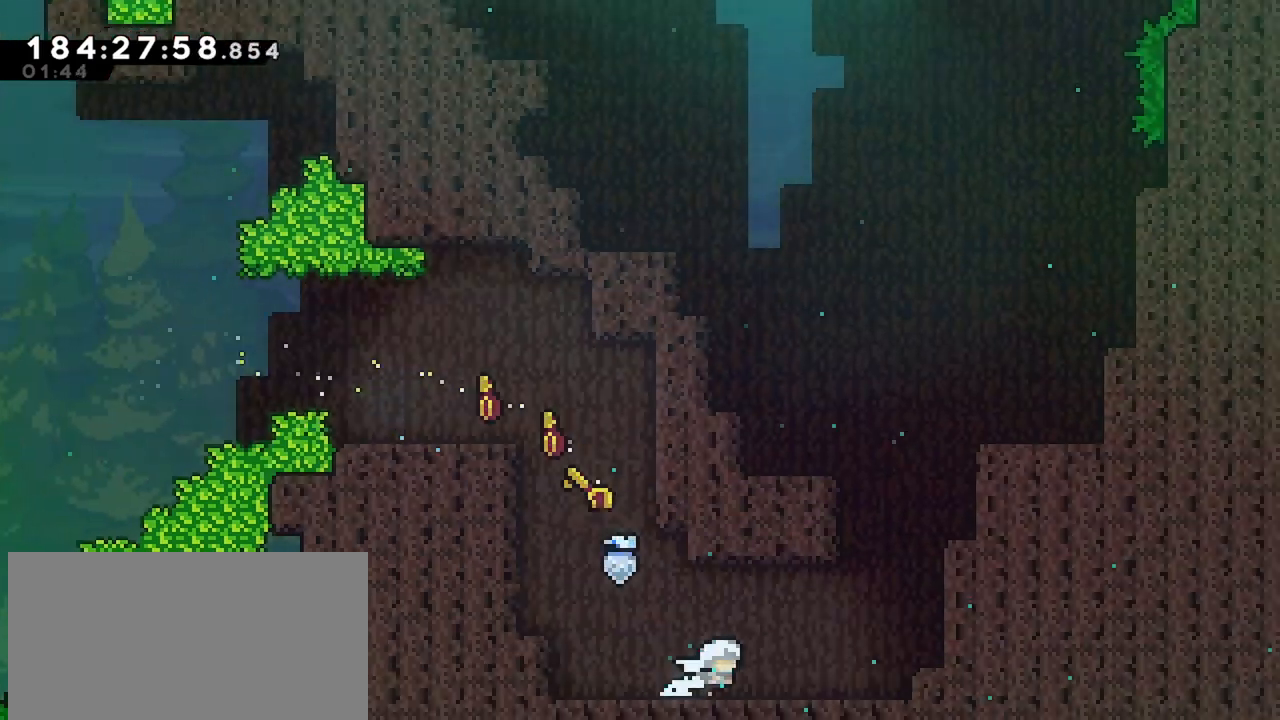
{"keys": ["dash", "up"], "events": [[100, "jump", "down"], [383, "dash", "down"], [383, "jump", "up"], [383, "right", "up"], [383, "up", "down"]]}
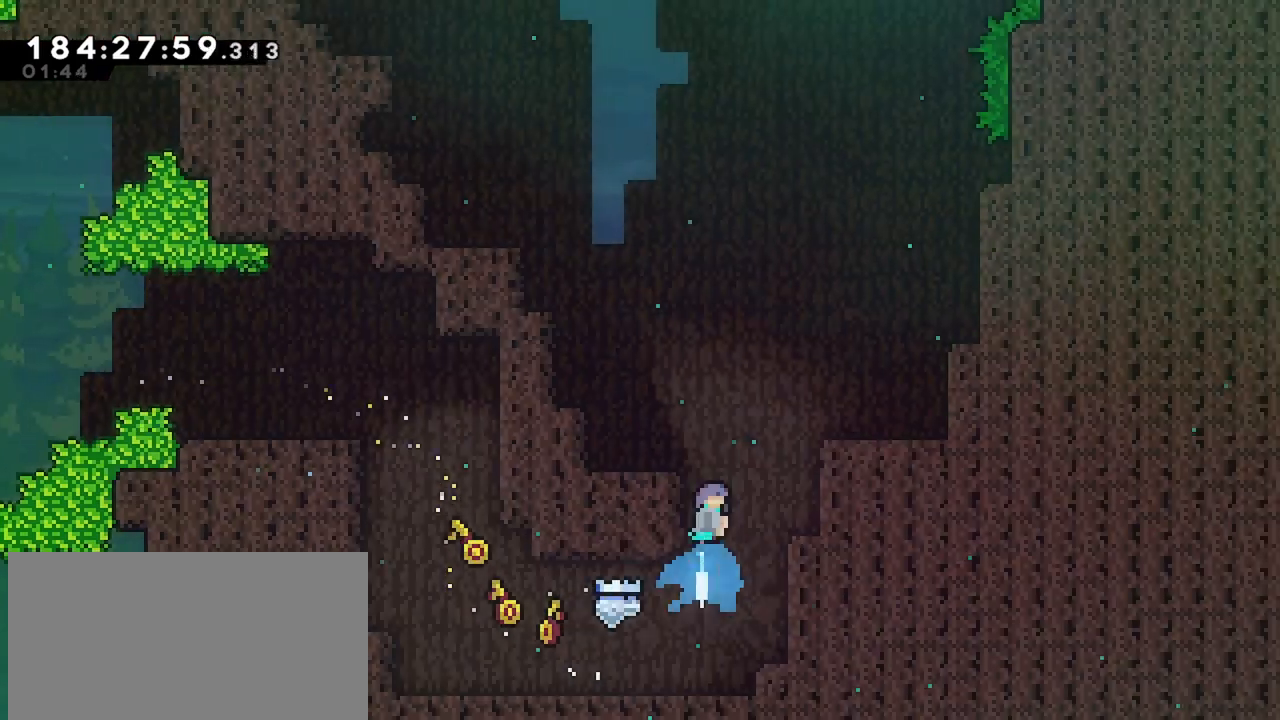
{"keys": ["jump"], "events": [[67, "dash", "up"], [67, "left", "down"], [250, "up", "up"], [350, "left", "up"], [483, "jump", "down"]]}
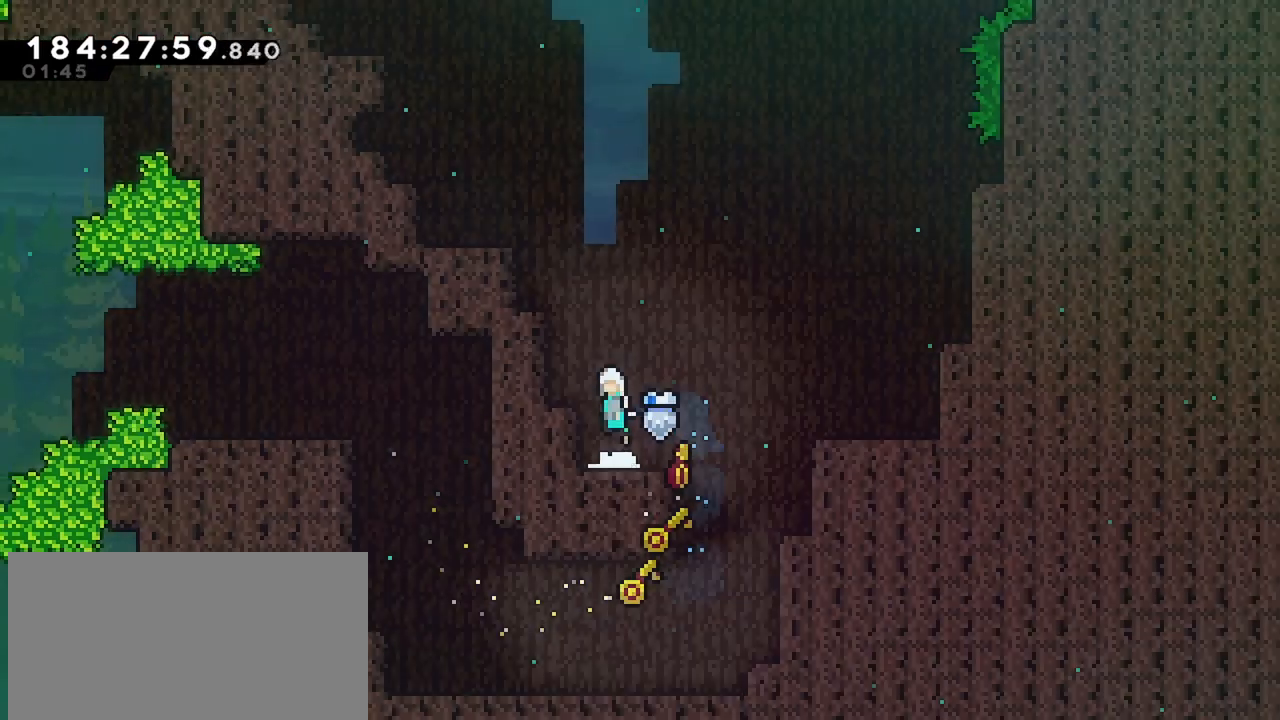
{"keys": ["grab", "jump", "left", "up"], "events": [[167, "jump", "up"], [167, "left", "down"], [167, "up", "down"], [217, "dash", "down"], [317, "grab", "down"], [367, "jump", "down"], [417, "dash", "up"]]}
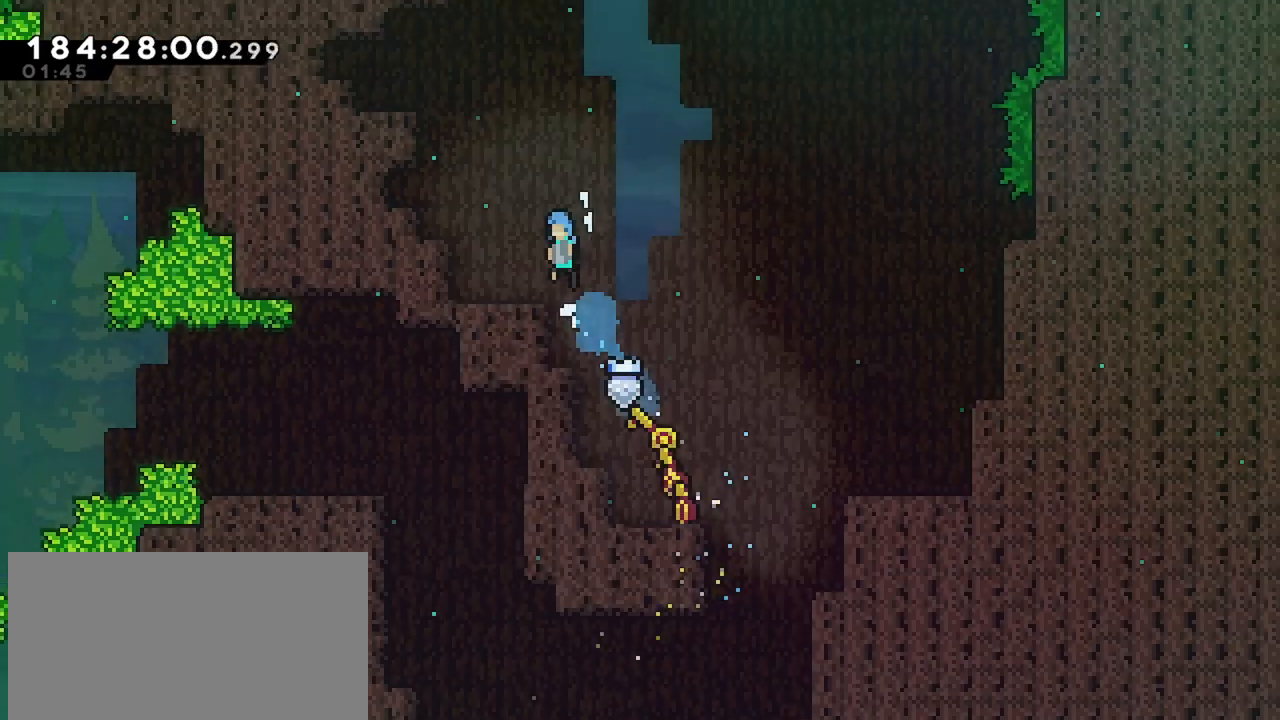
{"keys": ["jump", "up"], "events": [[183, "jump", "up"], [233, "grab", "up"], [233, "left", "up"], [233, "up", "up"], [383, "jump", "down"], [417, "up", "down"]]}
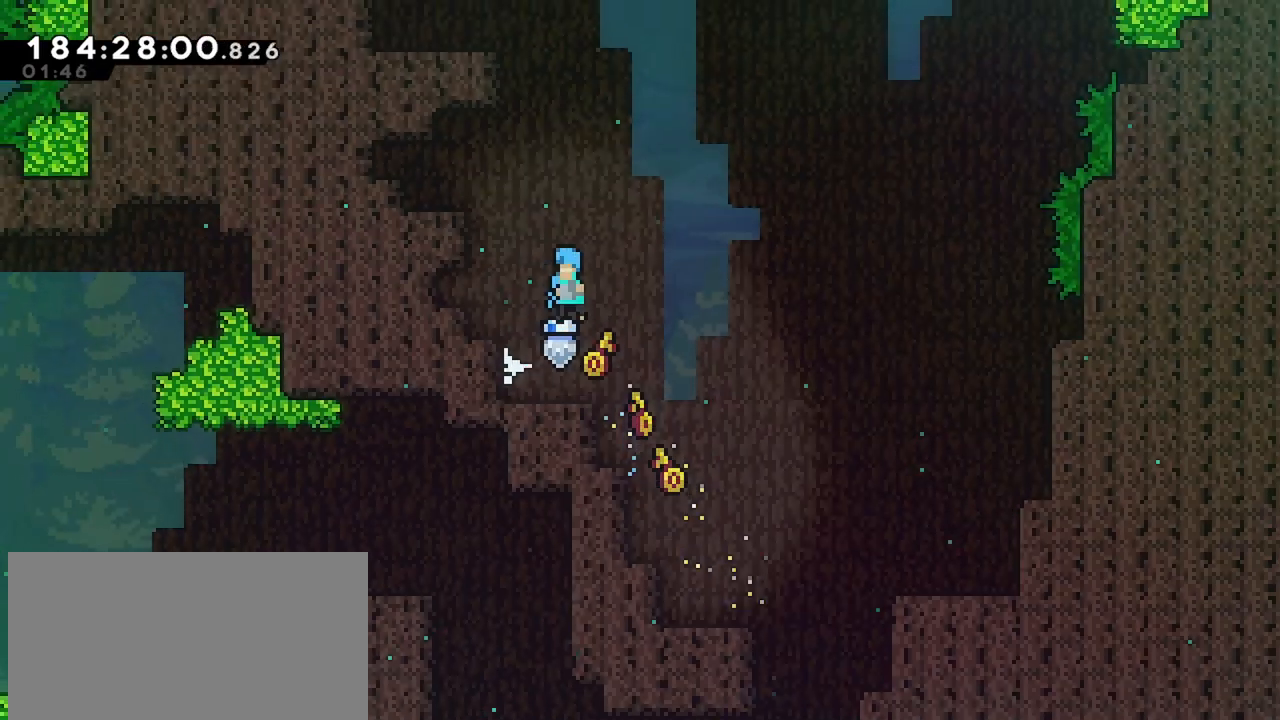
{"keys": ["jump"], "events": [[117, "left", "down"], [250, "jump", "up"], [250, "left", "up"], [433, "up", "up"], [483, "jump", "down"]]}
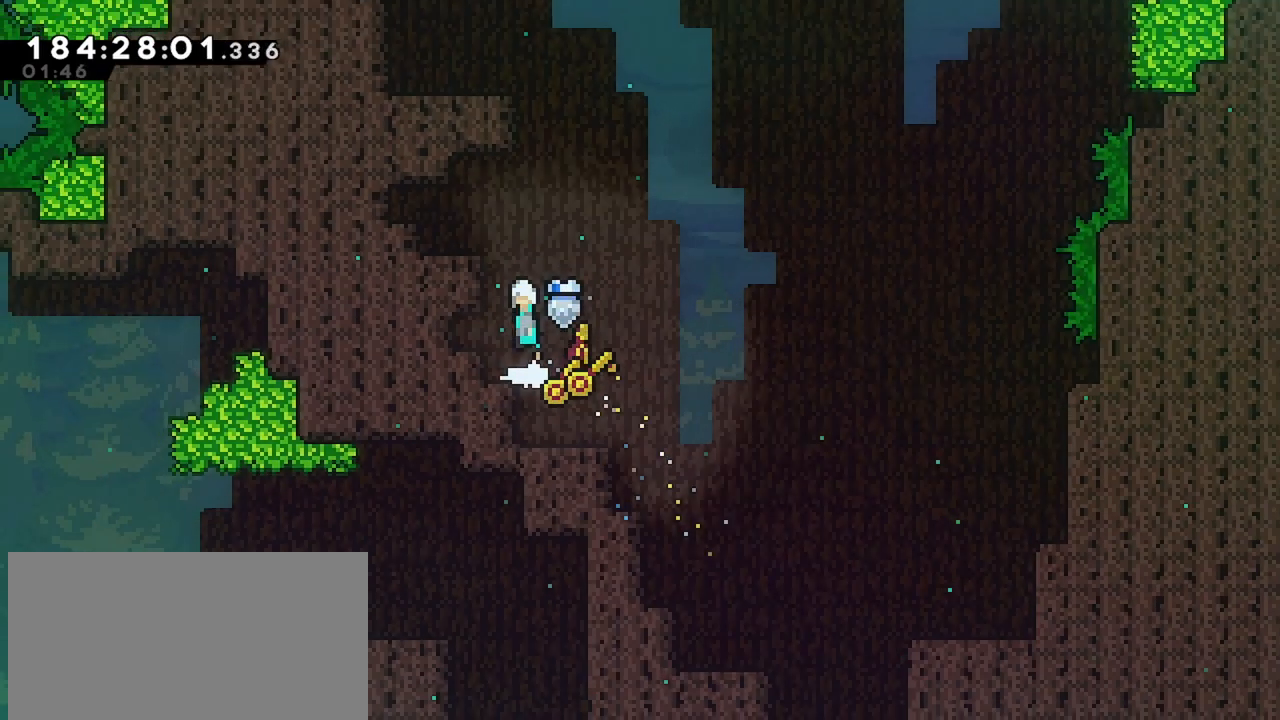
{"keys": ["grab", "left", "up"], "events": [[133, "up", "down"], [217, "dash", "down"], [217, "jump", "up"], [450, "left", "down"], [500, "dash", "up"], [500, "grab", "down"]]}
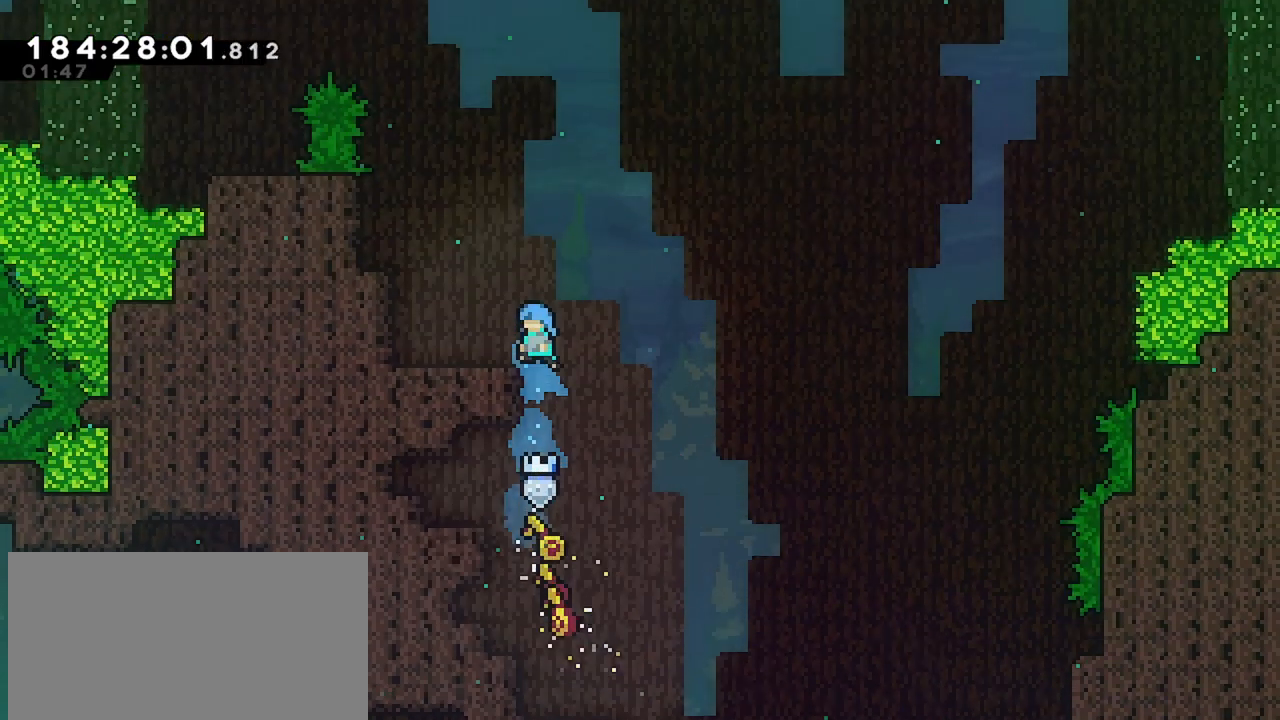
{"keys": ["grab", "jump", "left", "up"], "events": [[383, "jump", "down"]]}
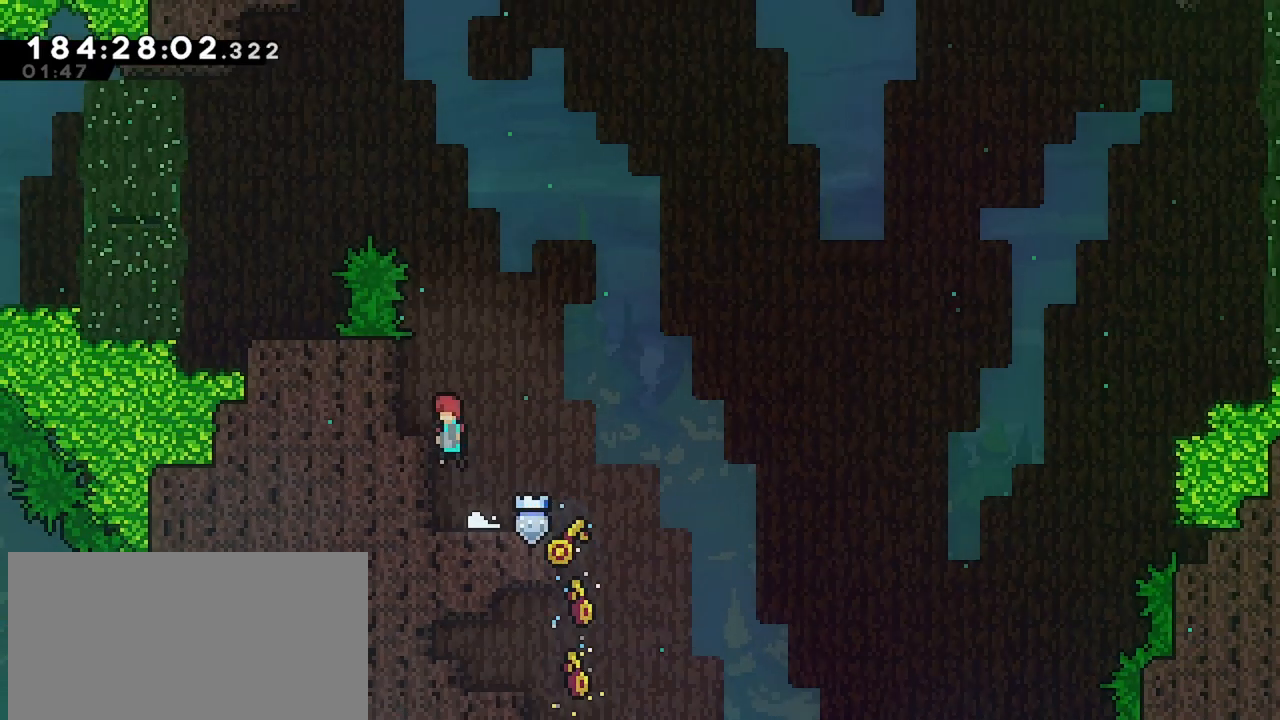
{"keys": ["jump", "up"], "events": [[117, "grab", "up"], [150, "jump", "up"], [200, "up", "up"], [250, "left", "up"], [433, "up", "down"], [483, "jump", "down"]]}
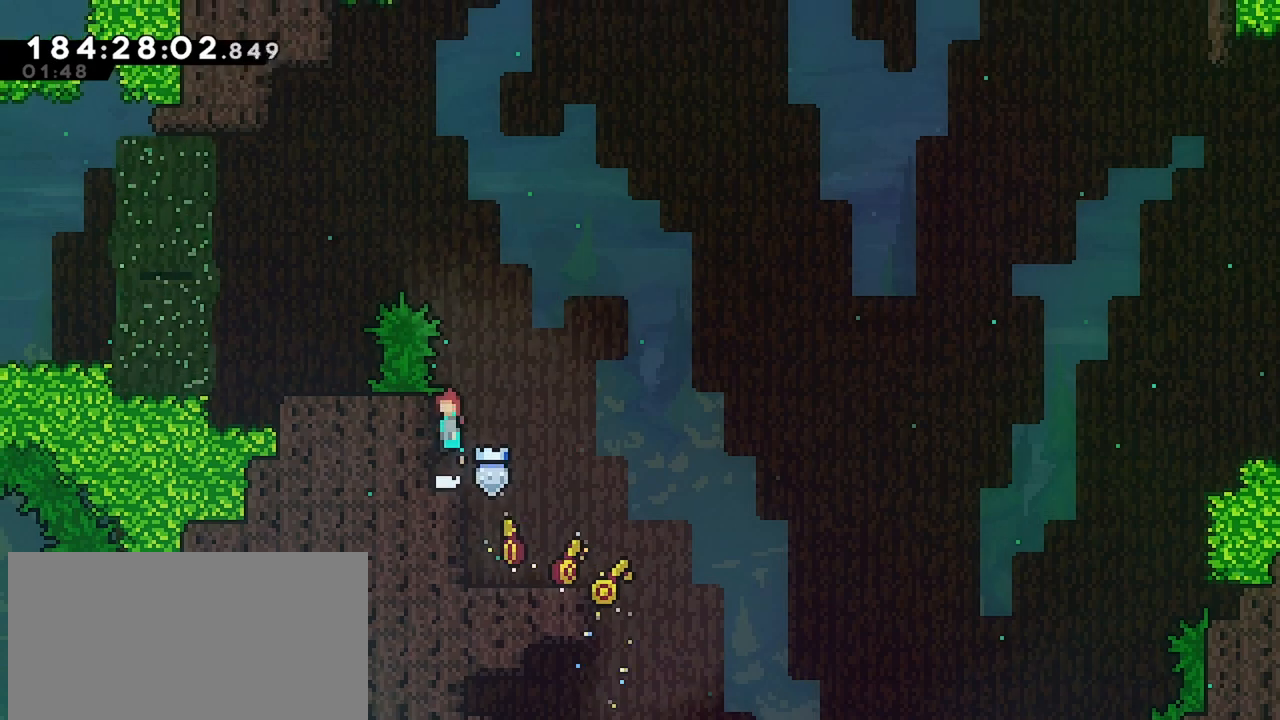
{"keys": ["dash", "left"], "events": [[217, "dash", "down"], [217, "jump", "up"], [367, "up", "up"], [417, "left", "down"]]}
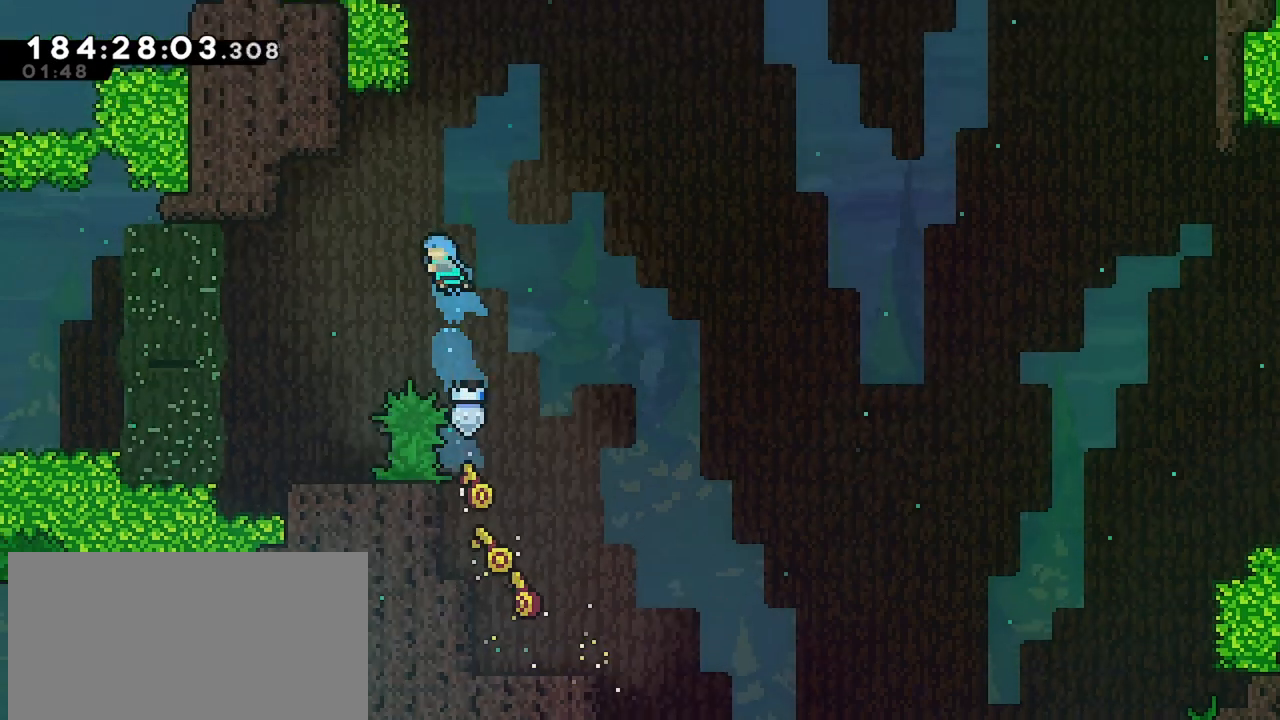
{"keys": [], "events": [[50, "dash", "up"], [283, "left", "up"]]}
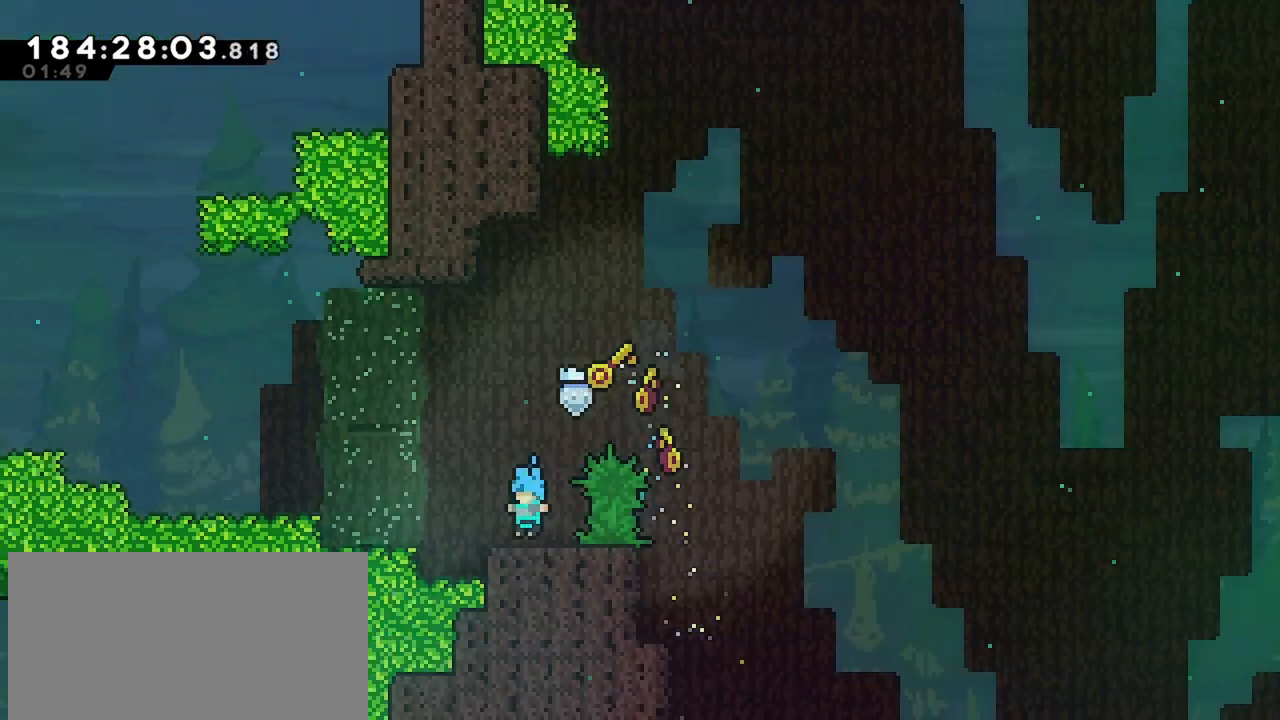
{"keys": [], "events": []}
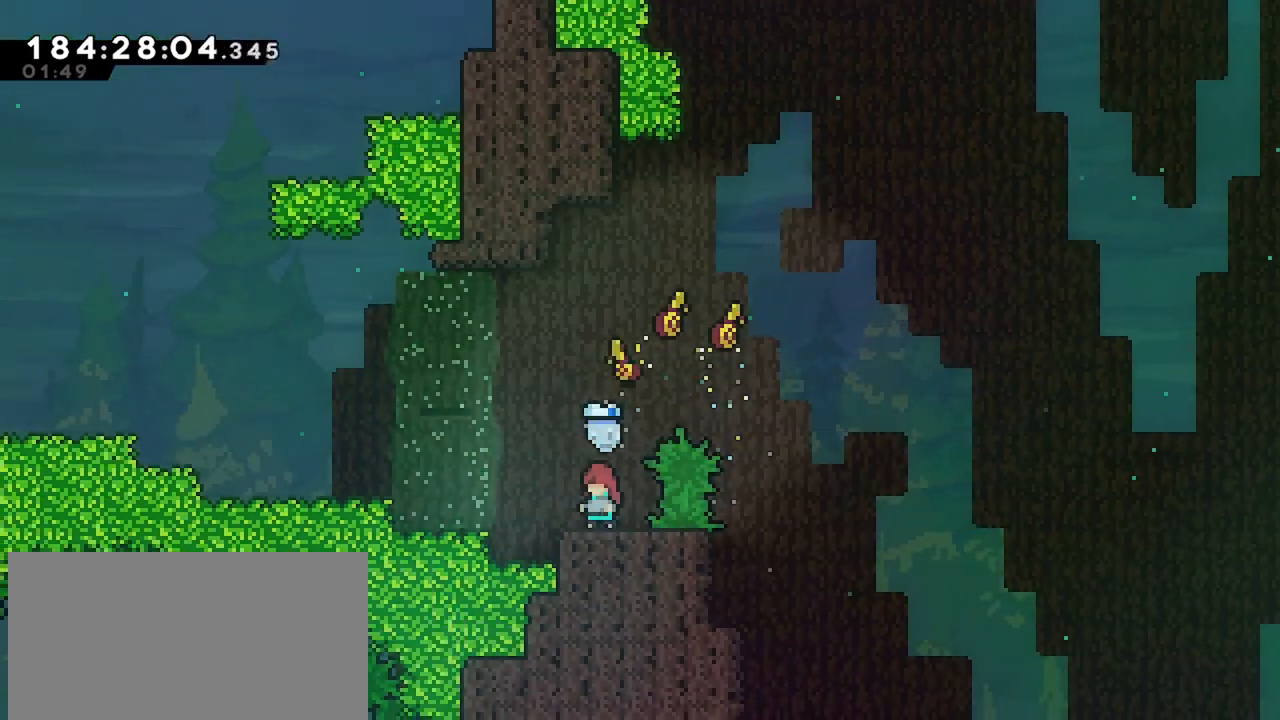
{"keys": ["jump", "left"], "events": [[83, "jump", "down"], [83, "left", "down"]]}
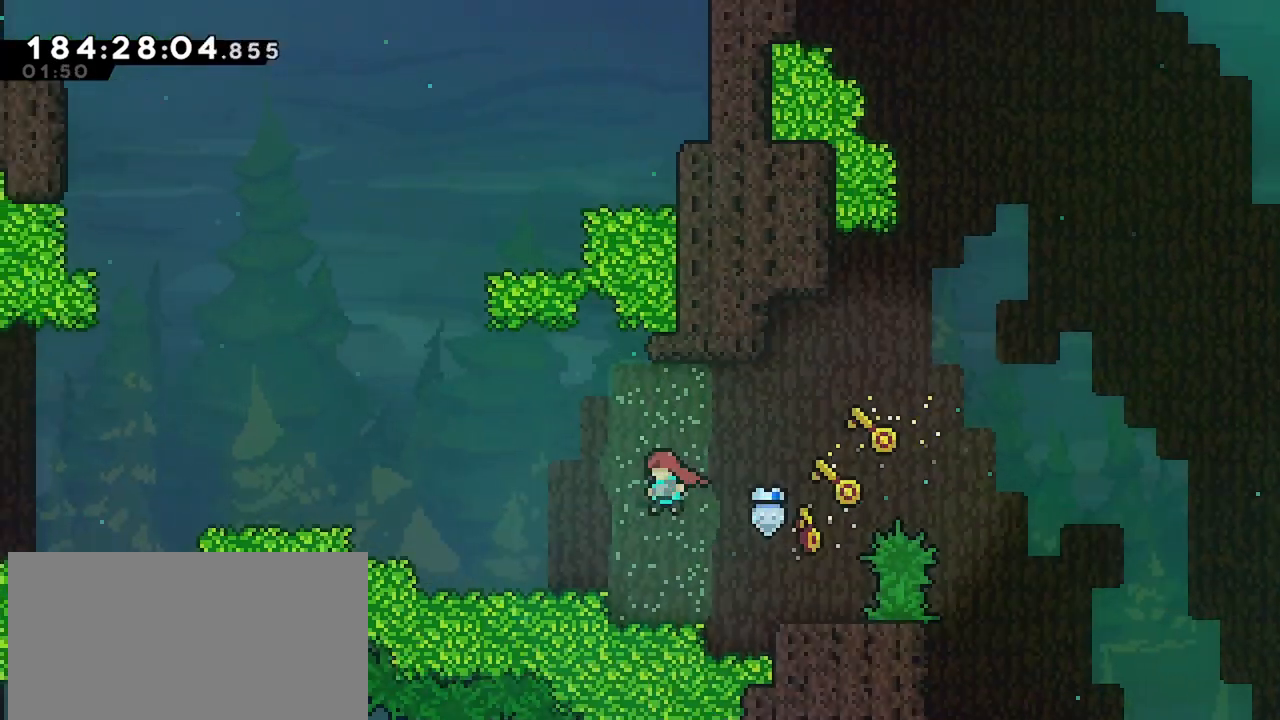
{"keys": ["right"], "events": [[283, "jump", "up"], [283, "left", "up"], [417, "right", "down"]]}
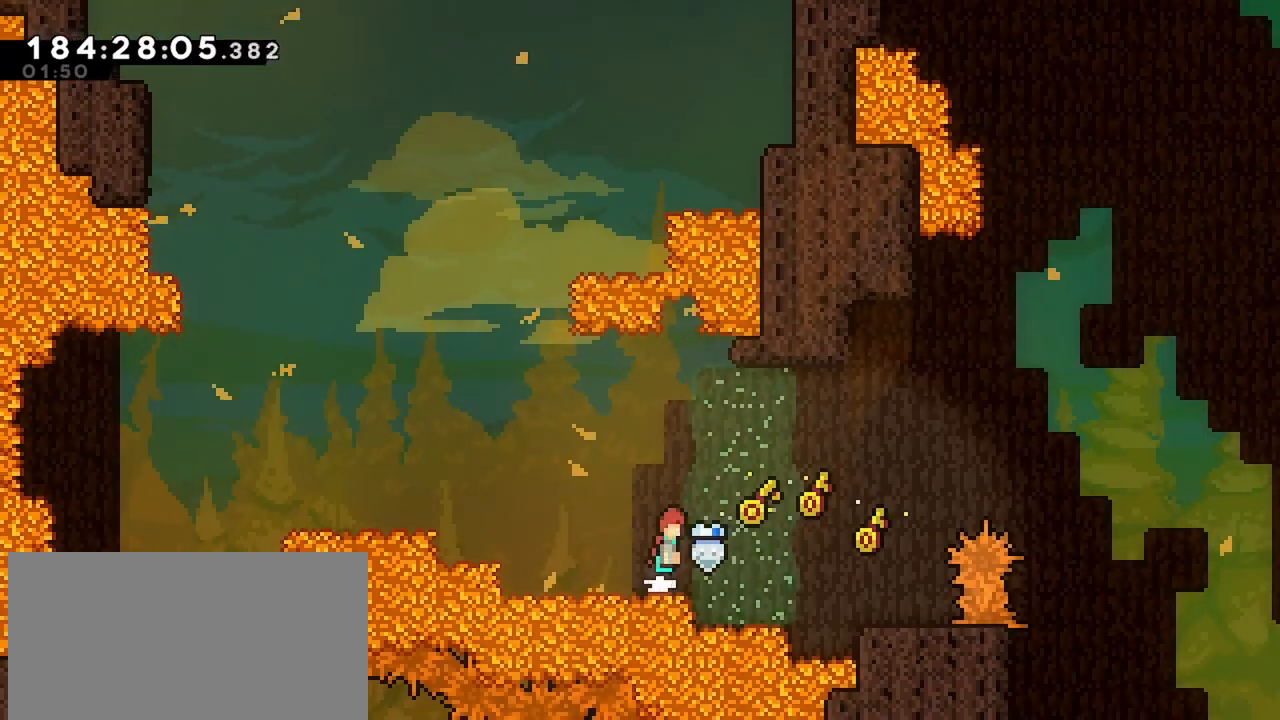
{"keys": [], "events": [[17, "jump", "down"], [150, "jump", "up"], [483, "right", "up"]]}
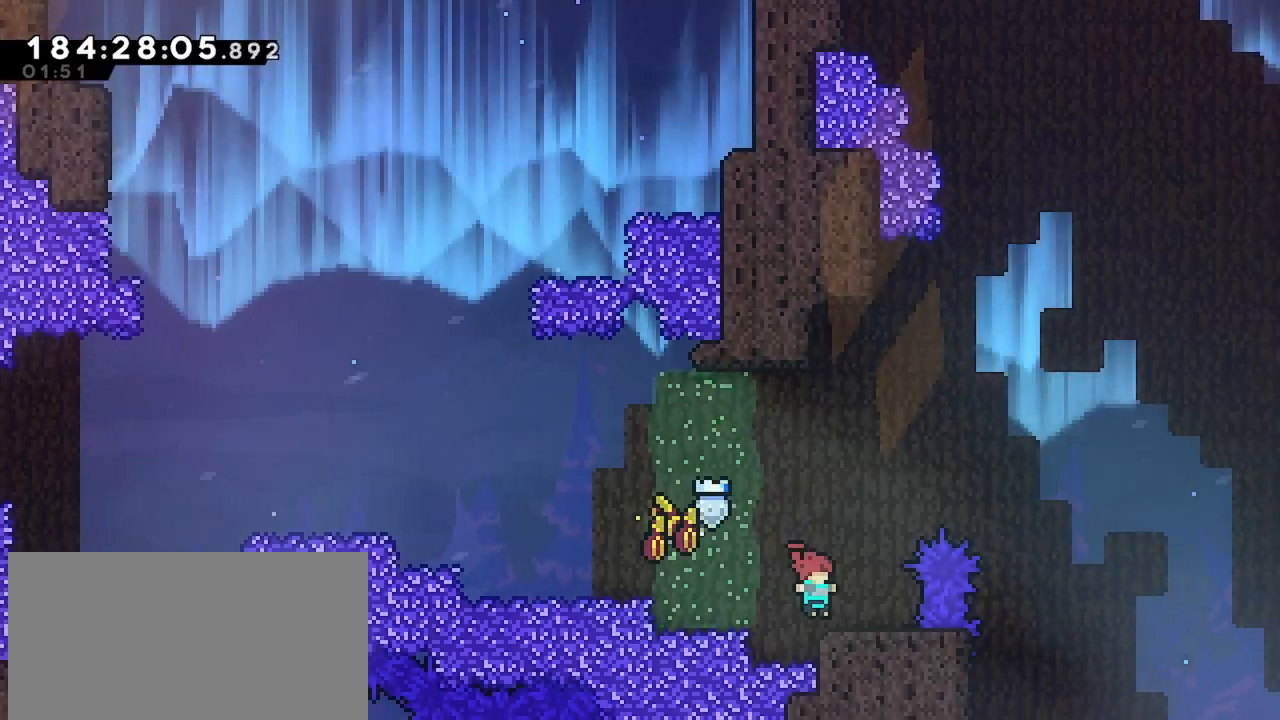
{"keys": ["dash", "up"], "events": [[133, "jump", "down"], [267, "up", "down"], [367, "dash", "down"], [367, "jump", "up"]]}
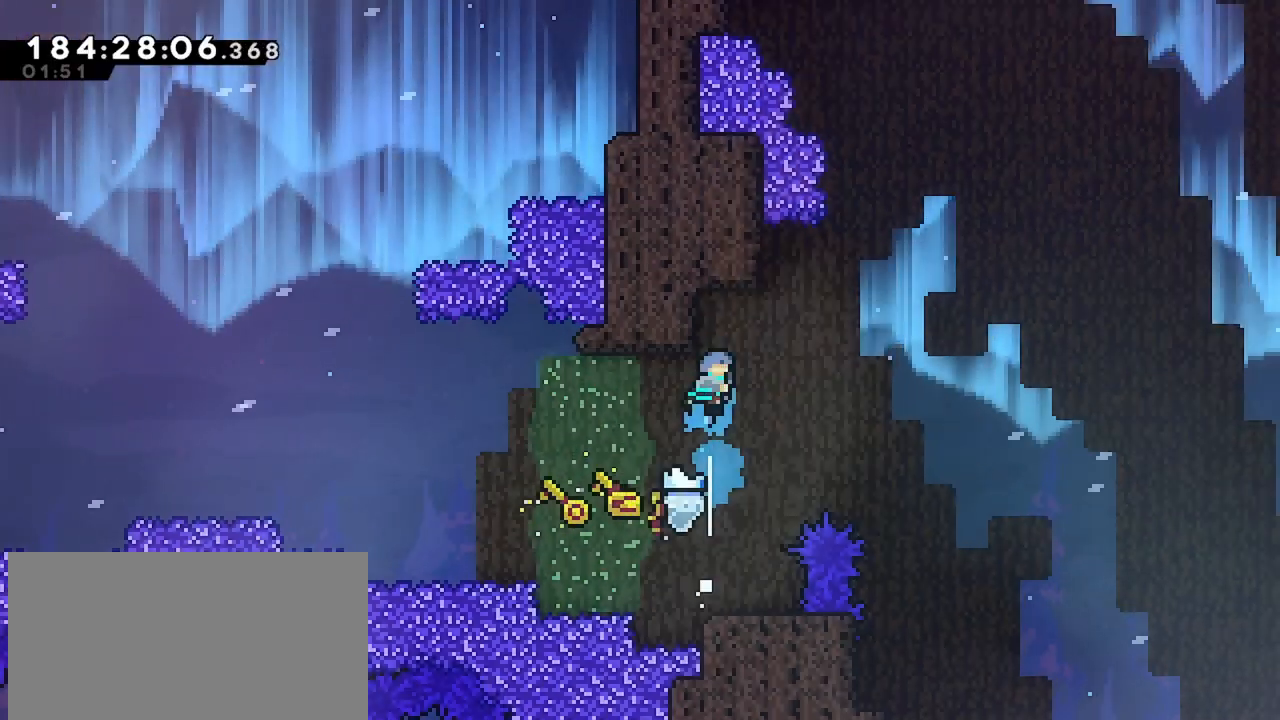
{"keys": ["dash", "jump", "left", "up"], "events": [[50, "jump", "down"], [50, "right", "down"], [233, "left", "down"], [233, "right", "up"]]}
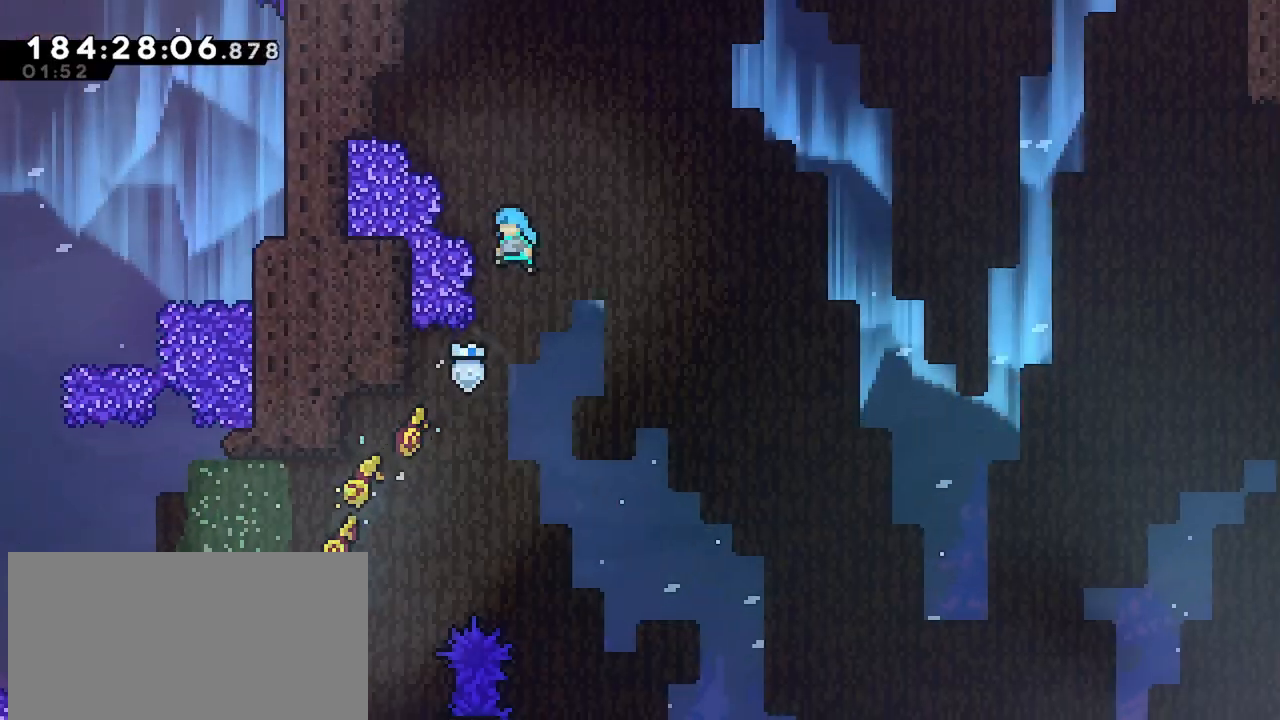
{"keys": [], "events": [[17, "grab", "down"], [17, "jump", "up"], [67, "dash", "up"], [67, "jump", "down"], [400, "jump", "up"], [400, "left", "up"], [400, "up", "up"], [433, "grab", "up"]]}
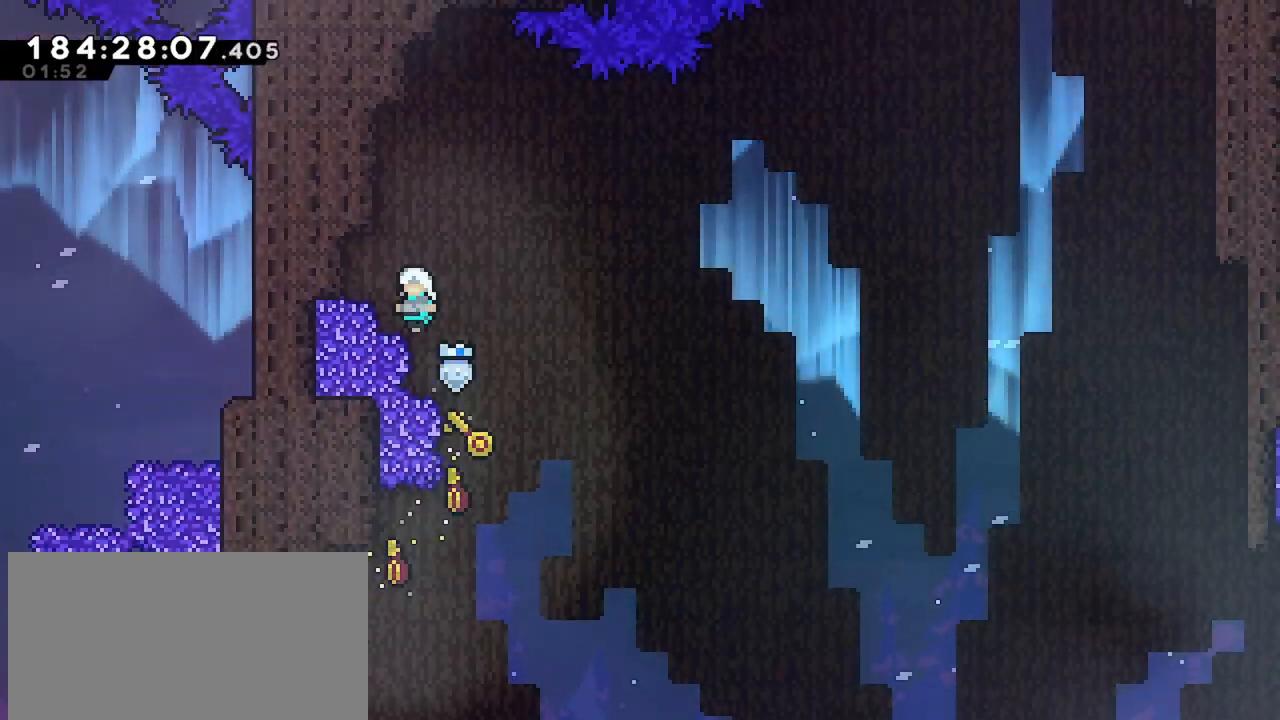
{"keys": ["dash", "down", "left"], "events": [[317, "down", "down"], [317, "left", "down"], [367, "dash", "down"]]}